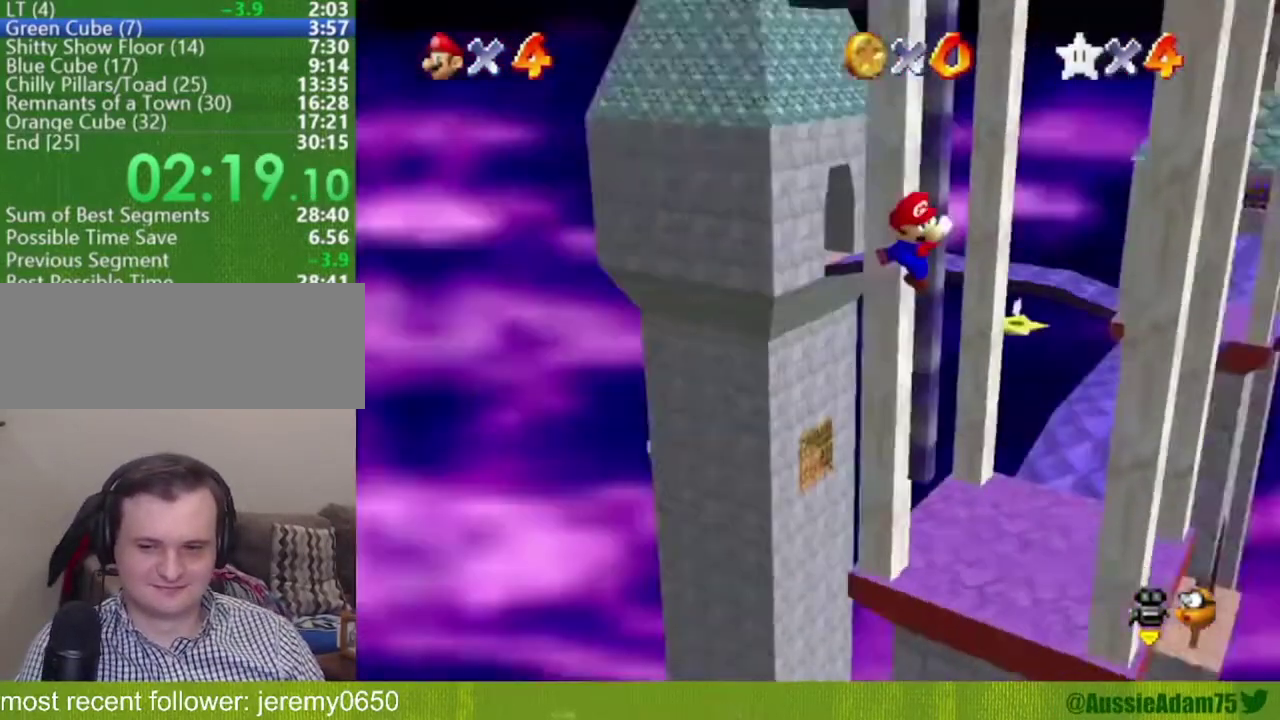
Gameplay with a controller (Nintendo layout); each line is a JSON object with the inputs held at the frame after it. "events" lists button and stick changes between this image and that frame as [ms after this image, input, new state], when the widget could be followed in between. Not read: L3 R3.
{"buttons": [], "left_stick": "up", "events": []}
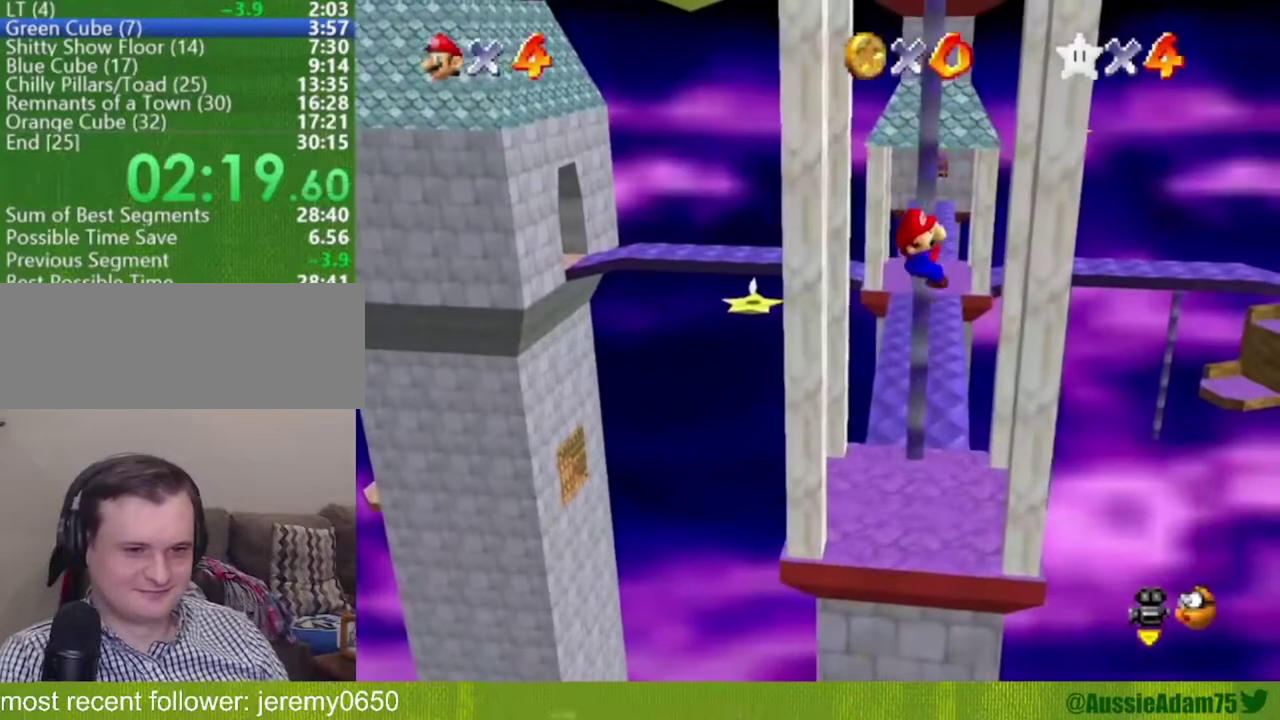
{"buttons": [], "left_stick": "up", "events": []}
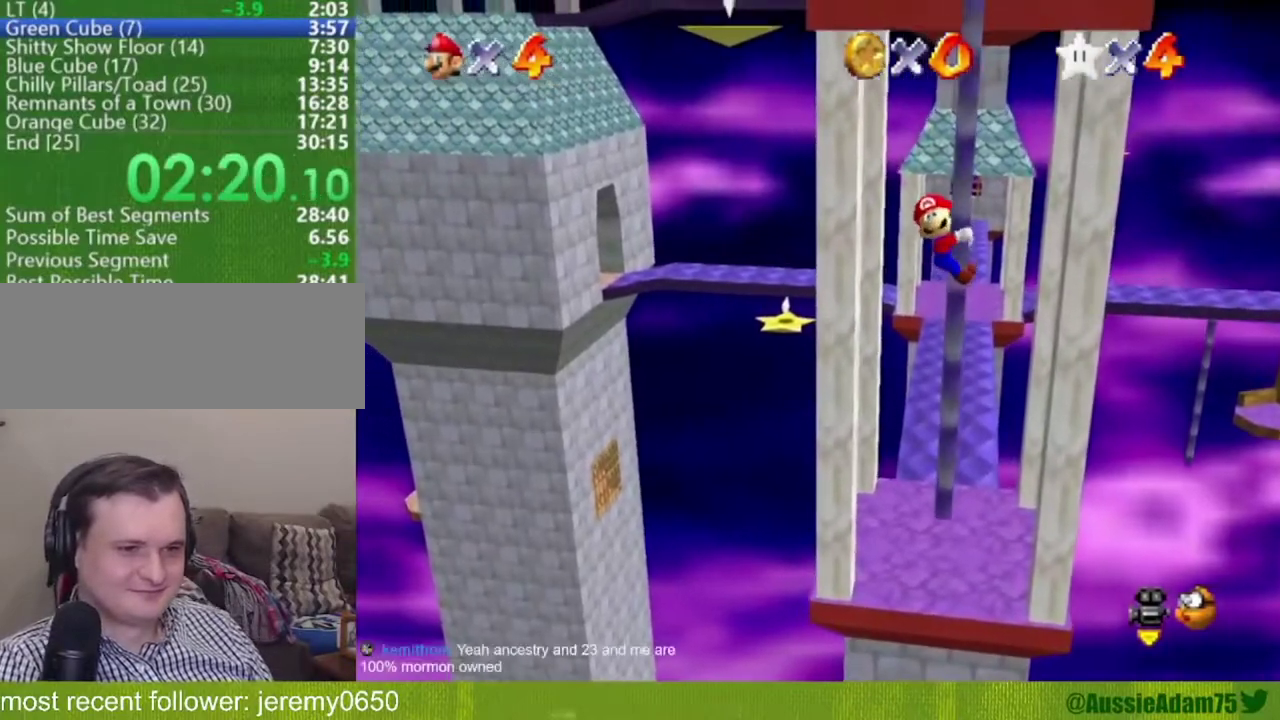
{"buttons": [], "left_stick": "up", "events": []}
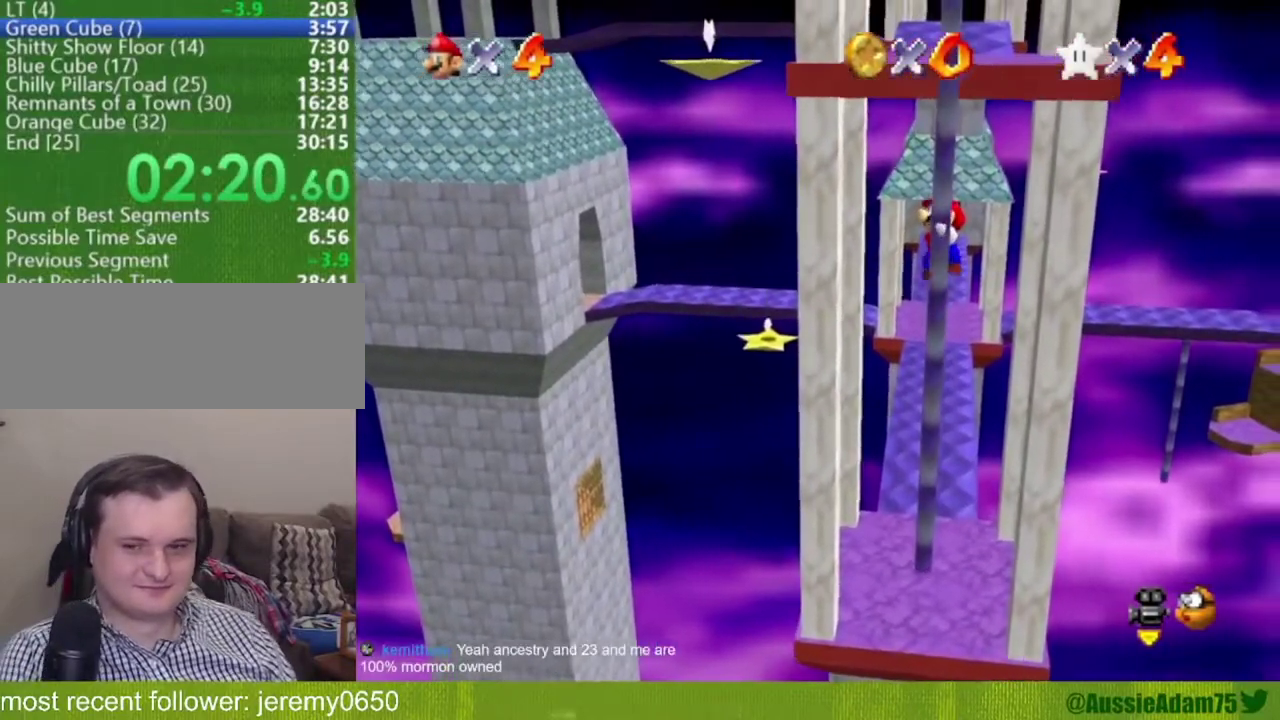
{"buttons": ["A", "B"], "left_stick": "up", "events": [[34, "A", "down"], [301, "B", "down"]]}
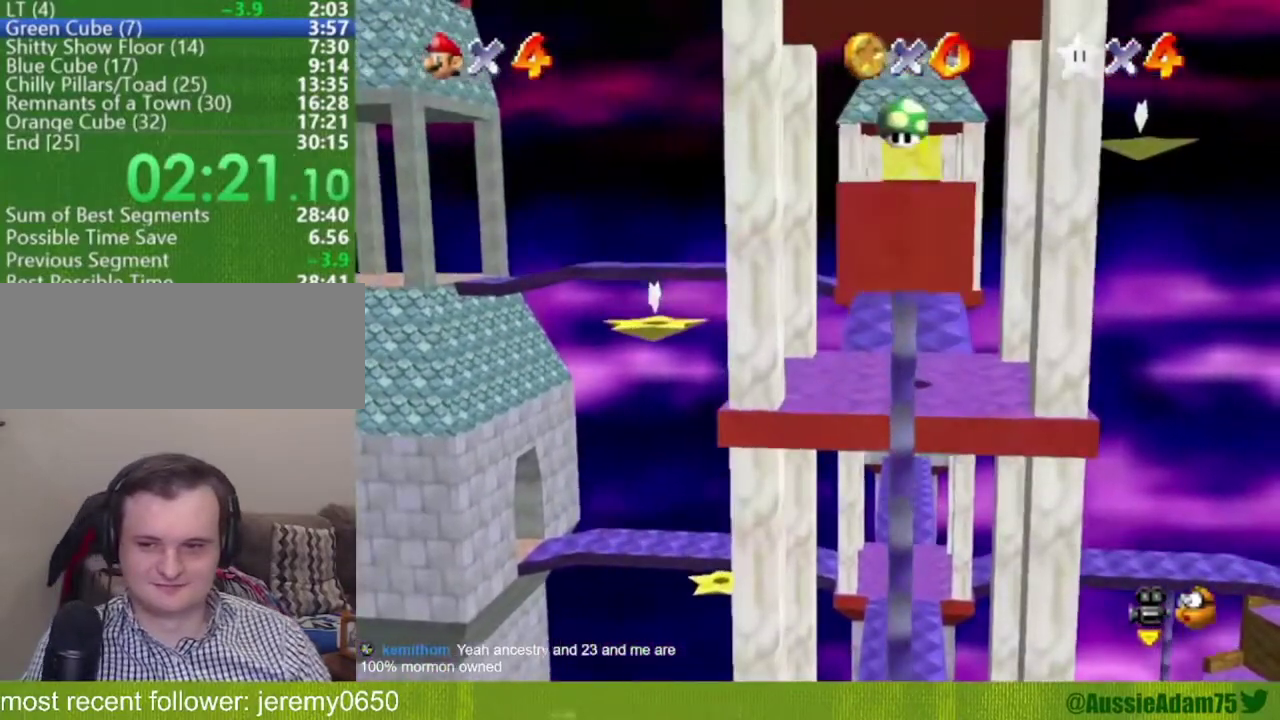
{"buttons": ["A", "B"], "left_stick": "up", "events": [[50, "A", "up"], [50, "B", "up"], [384, "B", "down"], [417, "A", "down"]]}
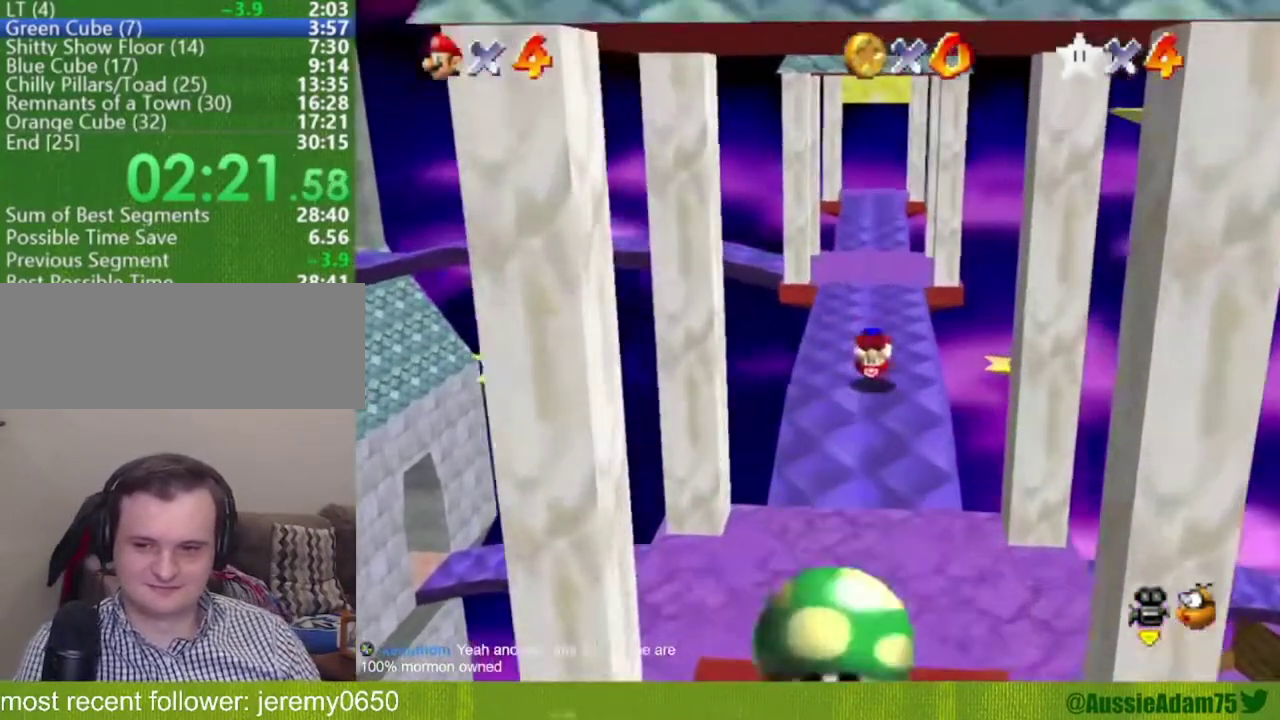
{"buttons": [], "left_stick": "up", "events": [[200, "B", "up"], [233, "A", "up"]]}